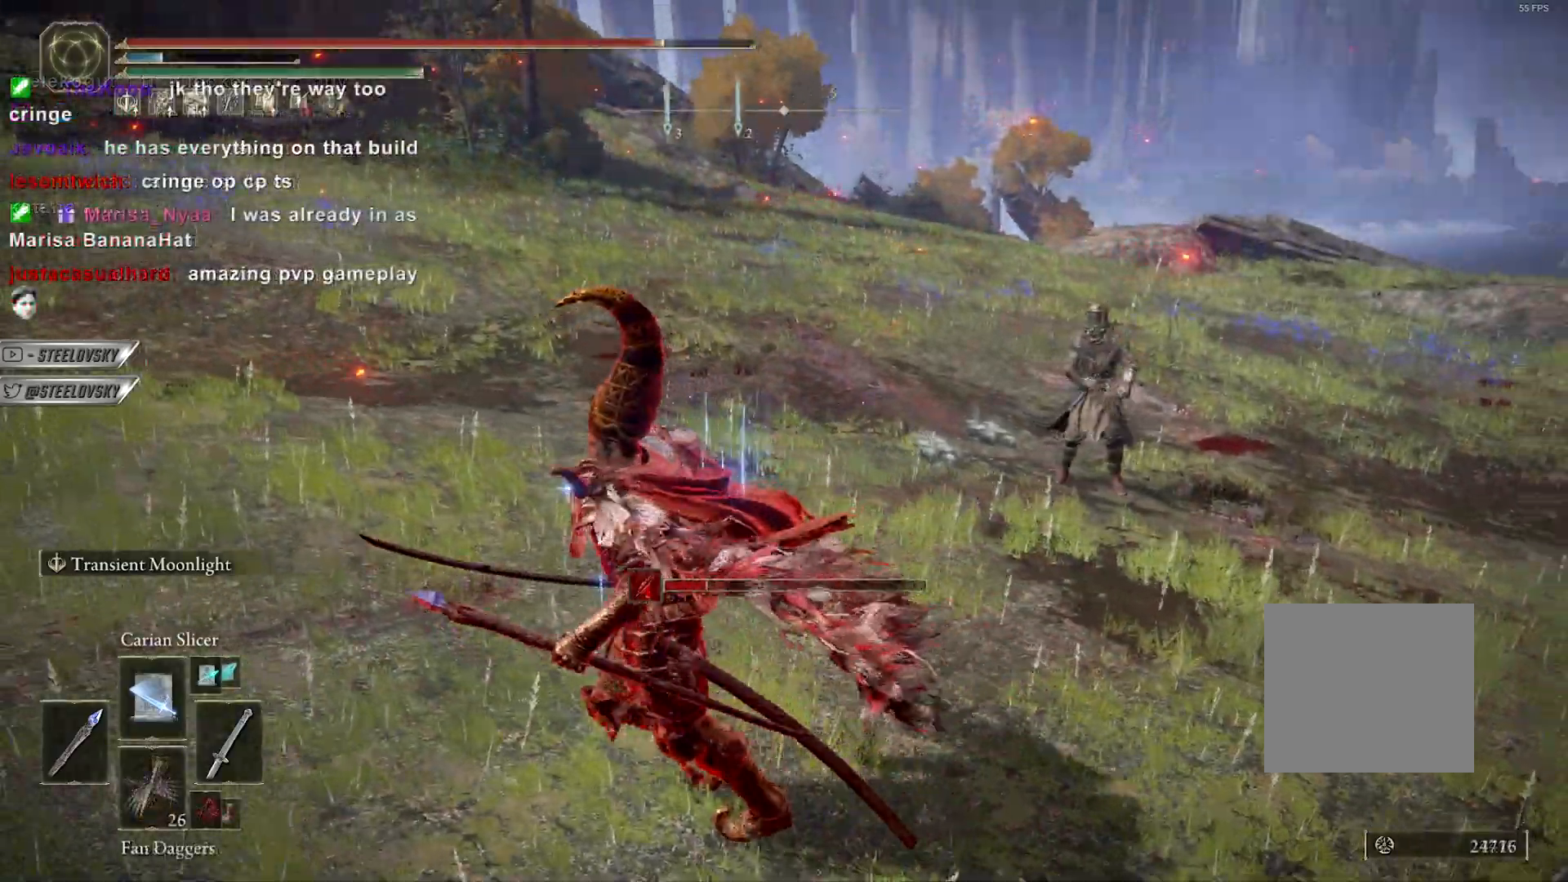
Gameplay with a controller (PlayStation layout); each line is a JSON object with the inputs held at the frame after it (dt_ms = milliseconds from this image to that frame). "events" lists button and stick changes between this image and that frame as [ms after this image, input, new state], when the widget could be followed in between. Not read: START.
{"dt_ms": 500, "buttons": ["CIRCLE"], "left_stick": "left", "right_stick": "center", "events": [[33, "left_stick", "left"], [67, "CIRCLE", "down"], [383, "right_stick", "center"]]}
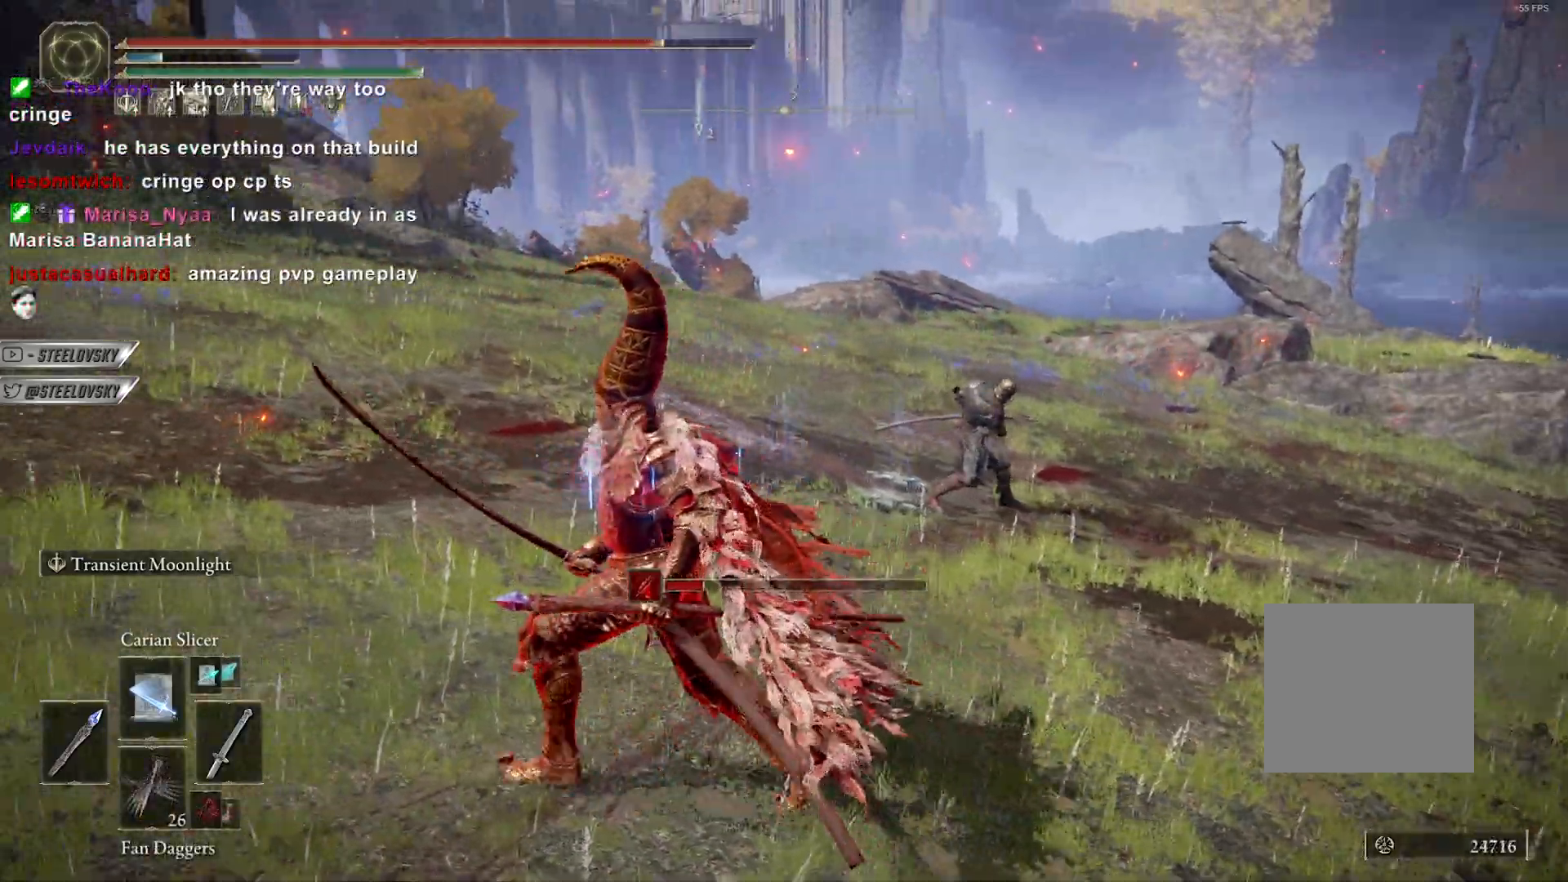
{"dt_ms": 500, "buttons": ["CIRCLE"], "left_stick": "left", "right_stick": "left", "events": [[133, "right_stick", "right"], [217, "CIRCLE", "up"], [350, "right_stick", "left"], [483, "CIRCLE", "down"]]}
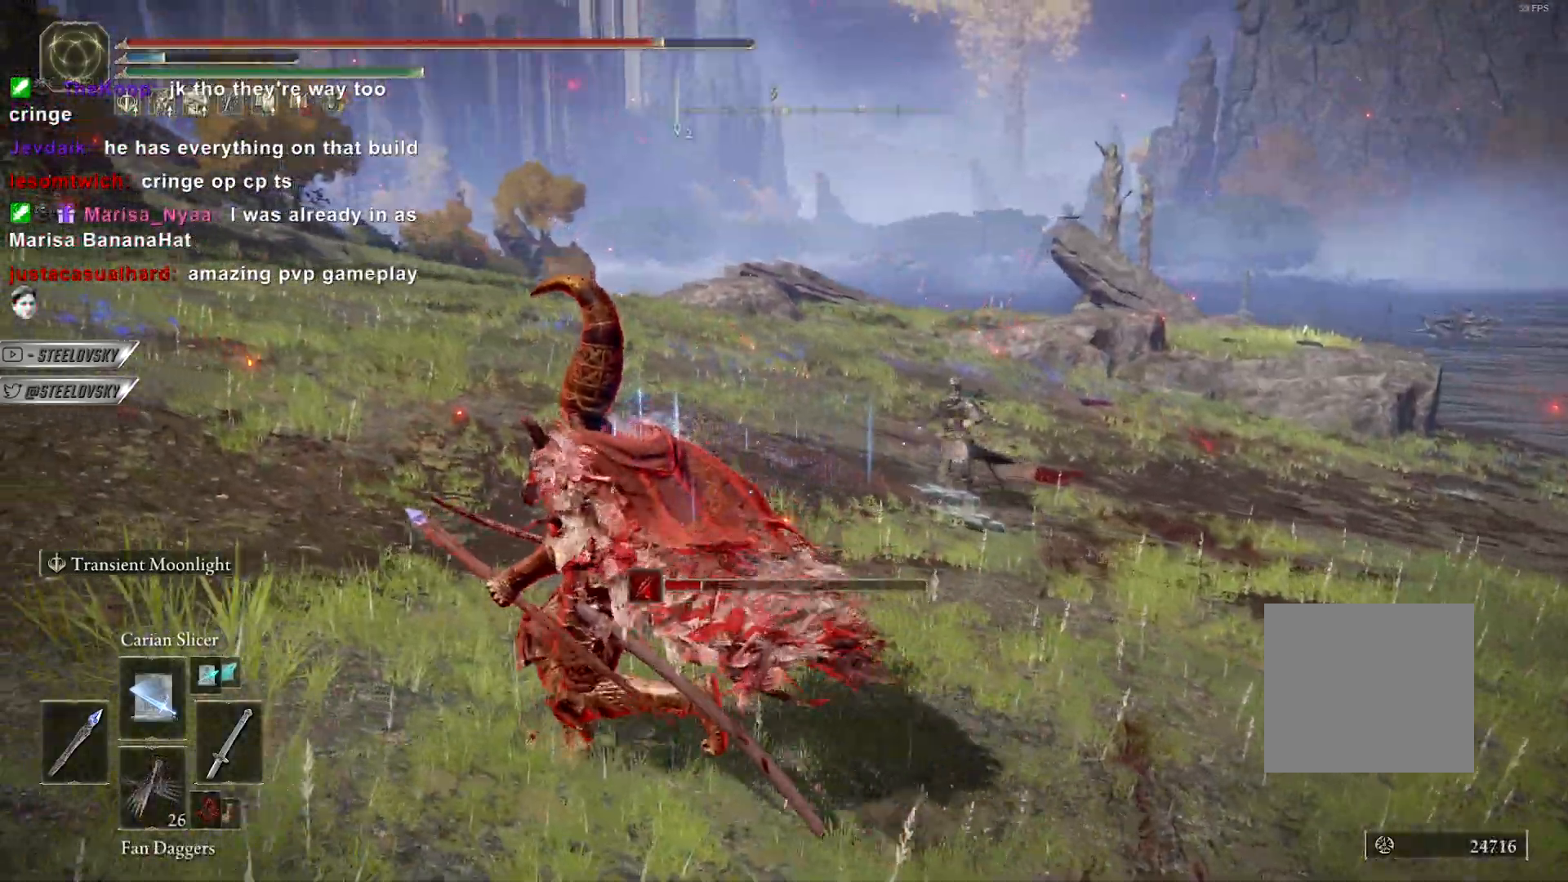
{"dt_ms": 1000, "buttons": ["CIRCLE"], "left_stick": "up-right", "right_stick": "left"}
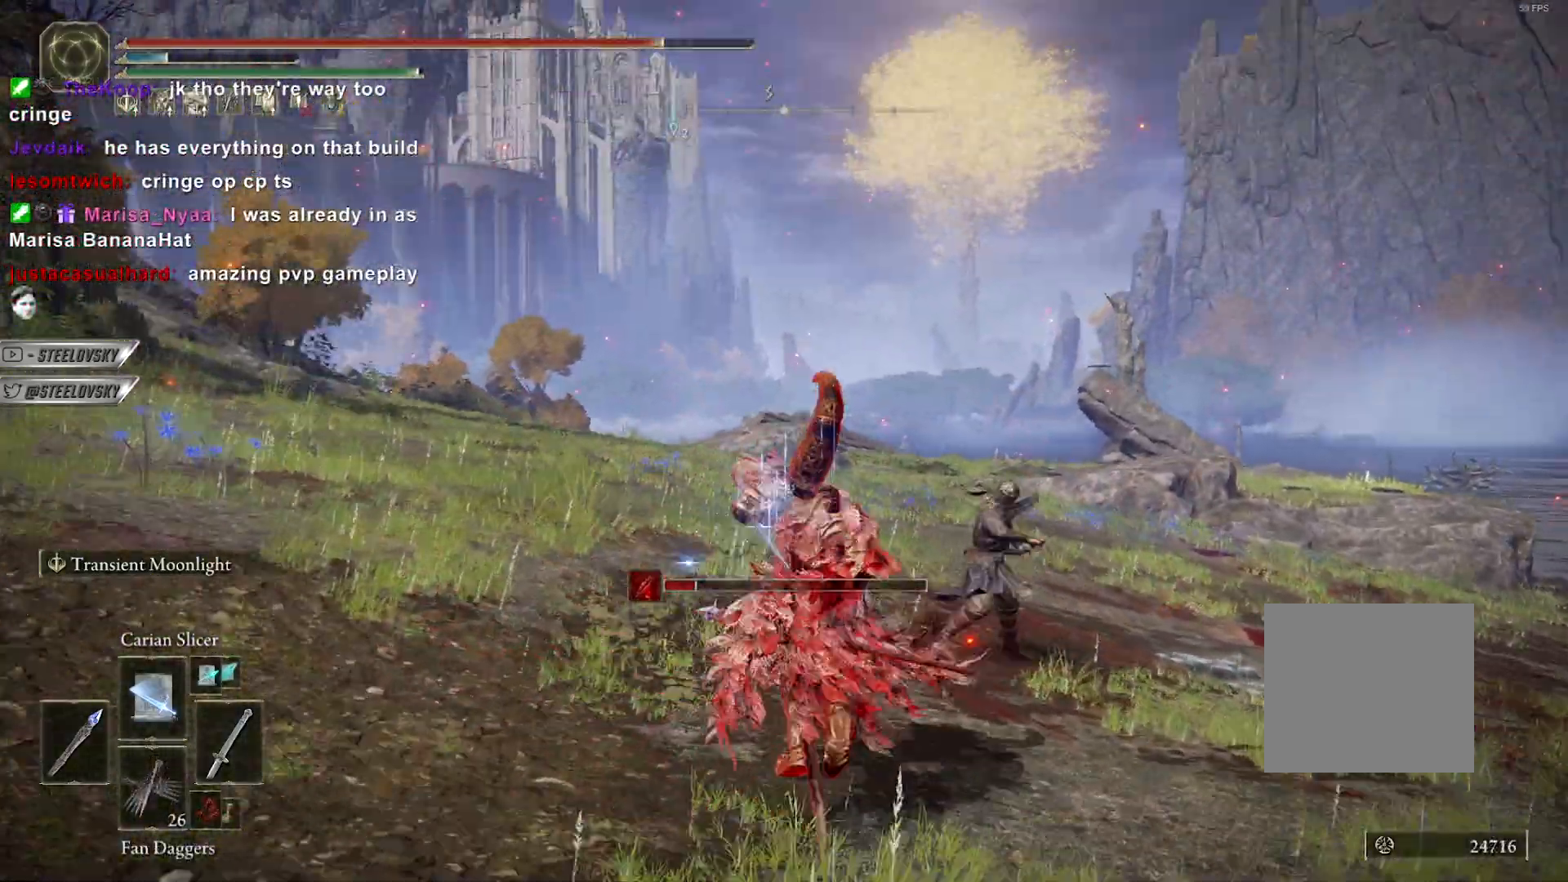
{"dt_ms": 500, "buttons": ["CIRCLE", "L2"], "left_stick": "center", "right_stick": "center", "events": [[233, "R3", "down"], [233, "right_stick", "center"], [333, "R3", "up"], [383, "left_stick", "center"], [450, "L2", "down"]]}
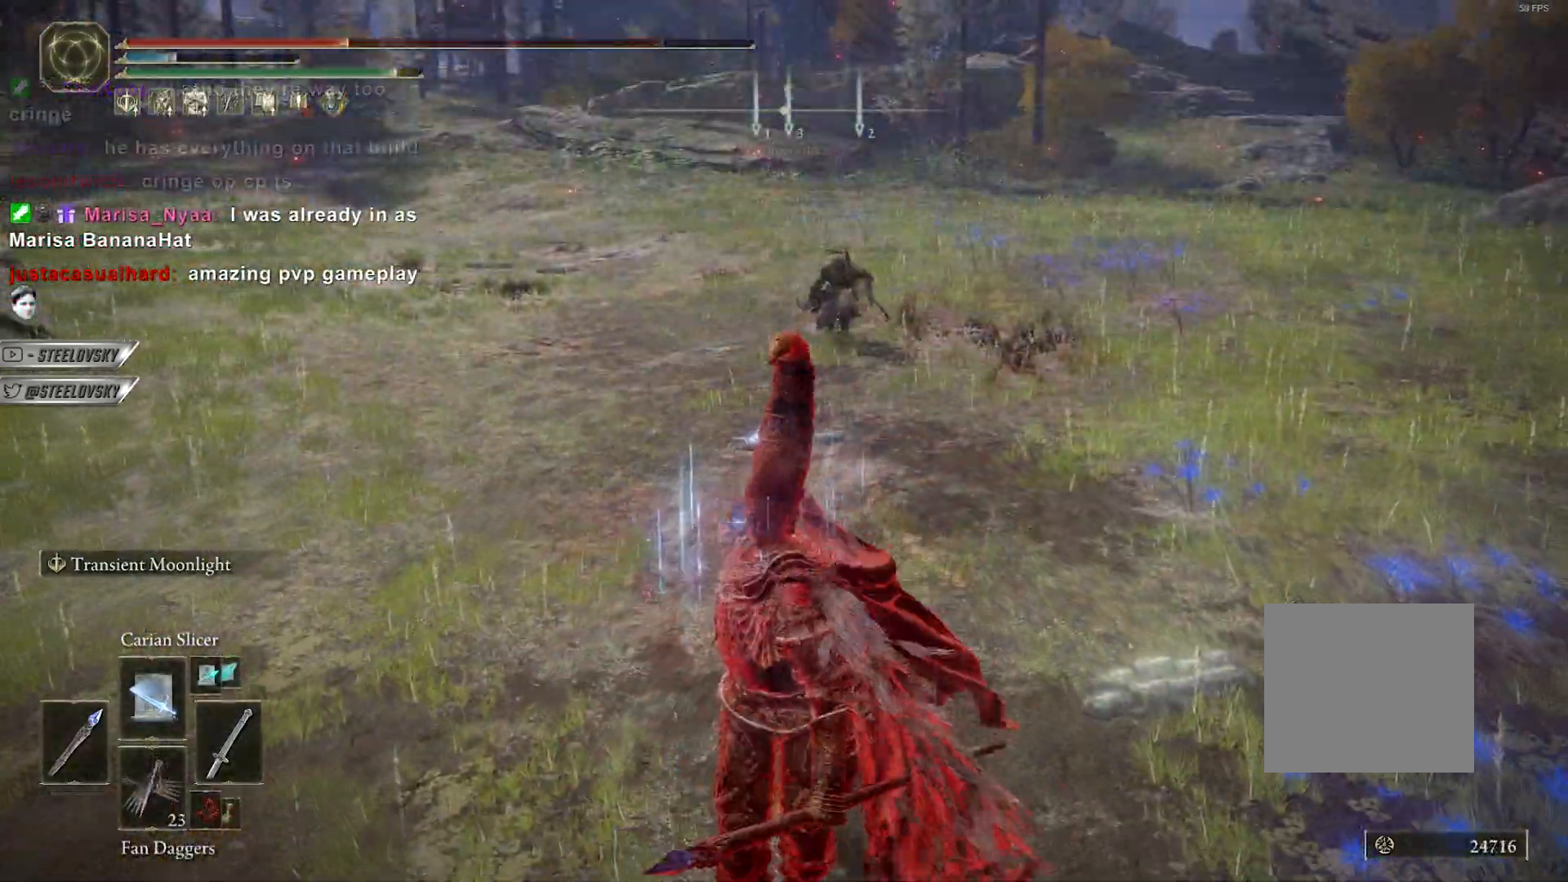
{"dt_ms": 500, "buttons": ["CIRCLE"], "left_stick": "center", "right_stick": "center", "events": [[67, "L2", "up"]]}